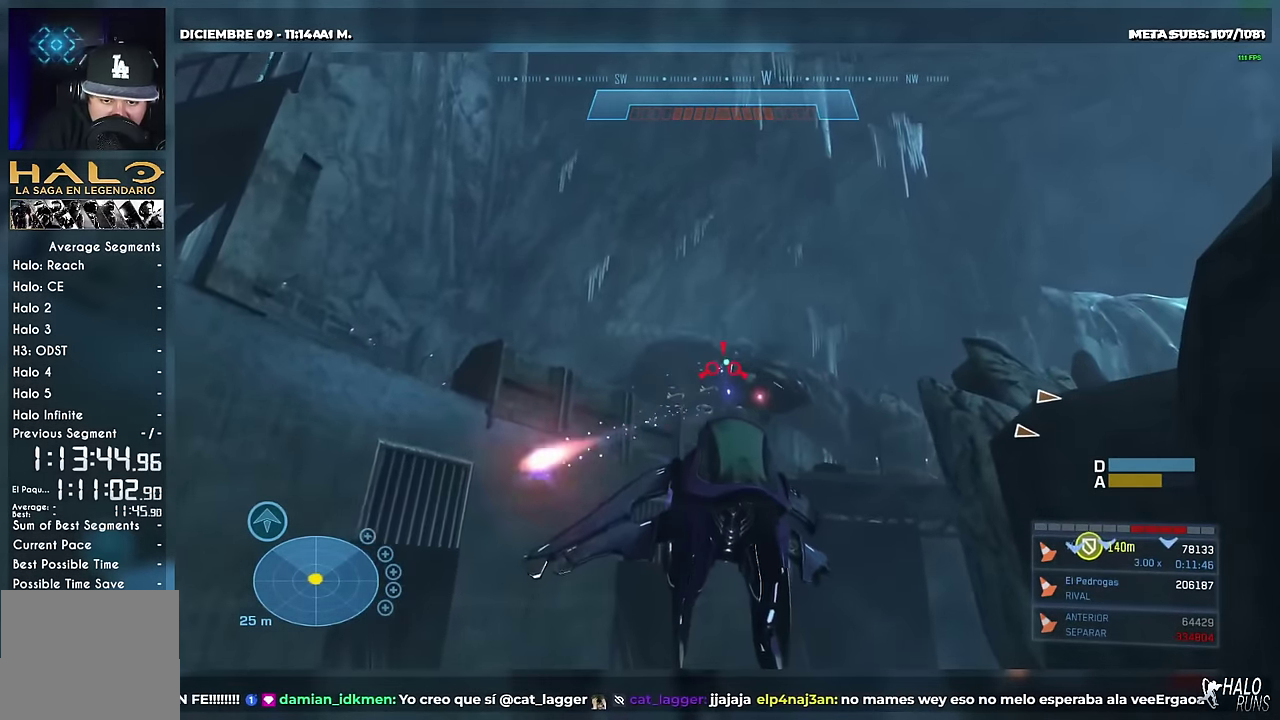
Gameplay with a controller (Xbox layout); each line is a JSON object with the inputs held at the frame after it. "events" lists button and stick changes between this image and that frame as [ms after this image, input, new state], when the widget could be followed in between. Not read: DPAD_DOWN DPAD_LEFT DPAD_UP L3 R3 SELECT START Y keyboard_mouse left_stick right_stick.
{"buttons": ["R2"]}
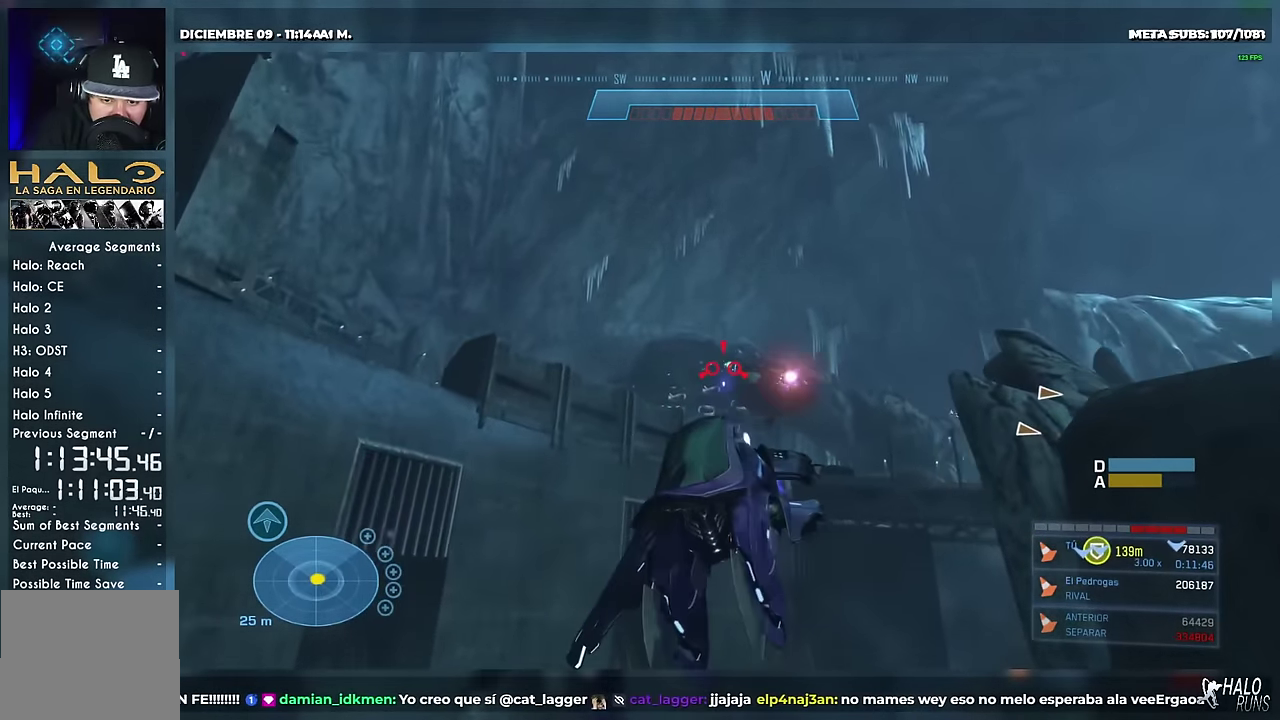
{"buttons": ["R2"], "events": []}
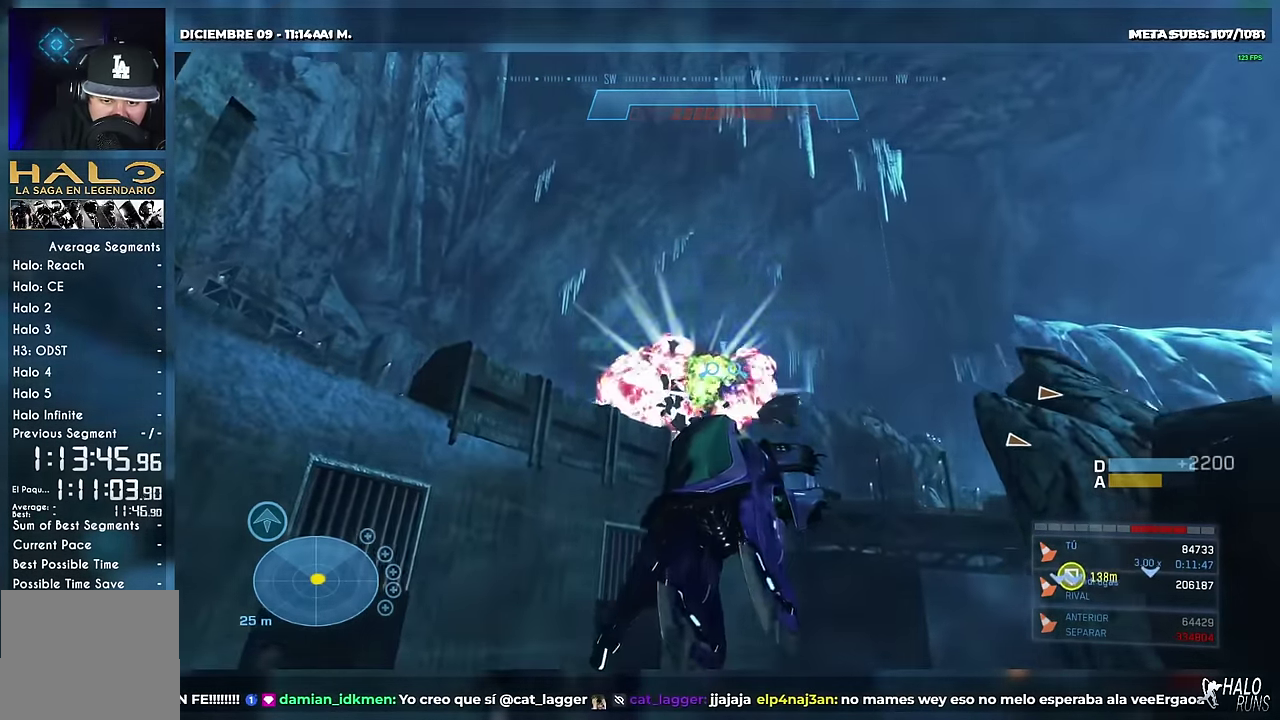
{"buttons": ["X", "L2"], "events": [[133, "X", "down"], [250, "R2", "up"], [367, "L2", "down"]]}
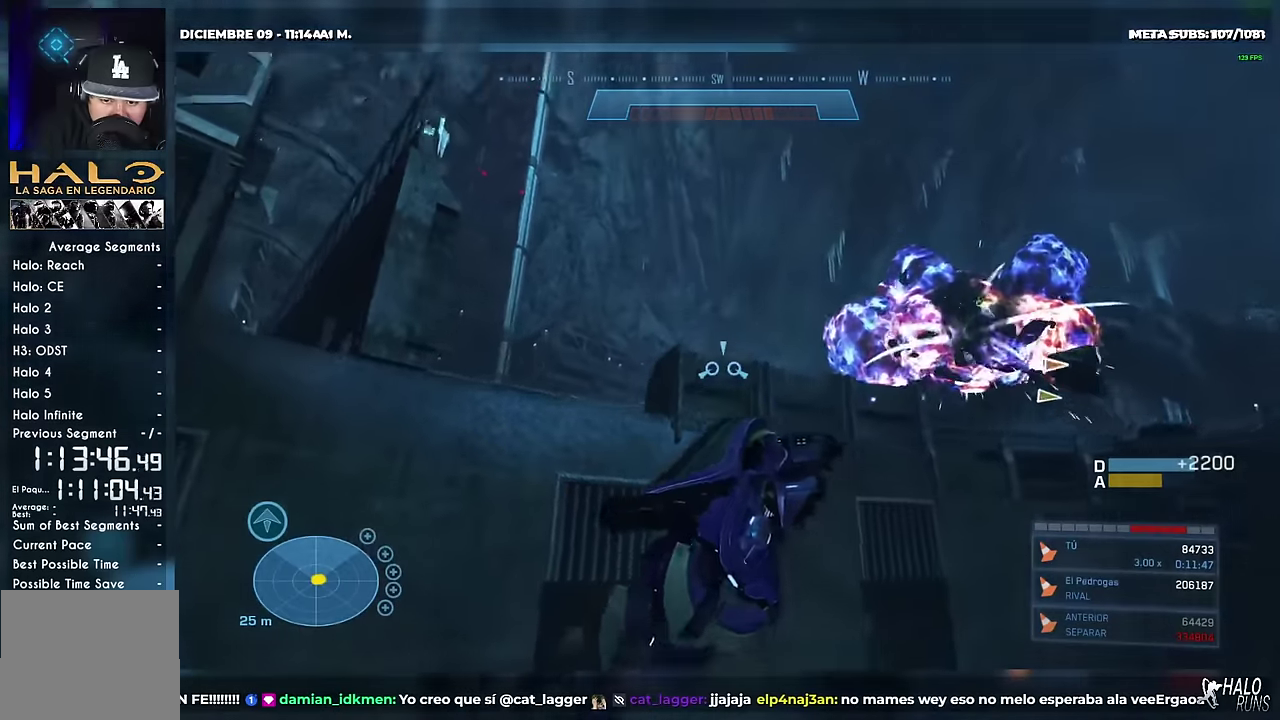
{"buttons": ["L2"], "events": [[17, "X", "up"]]}
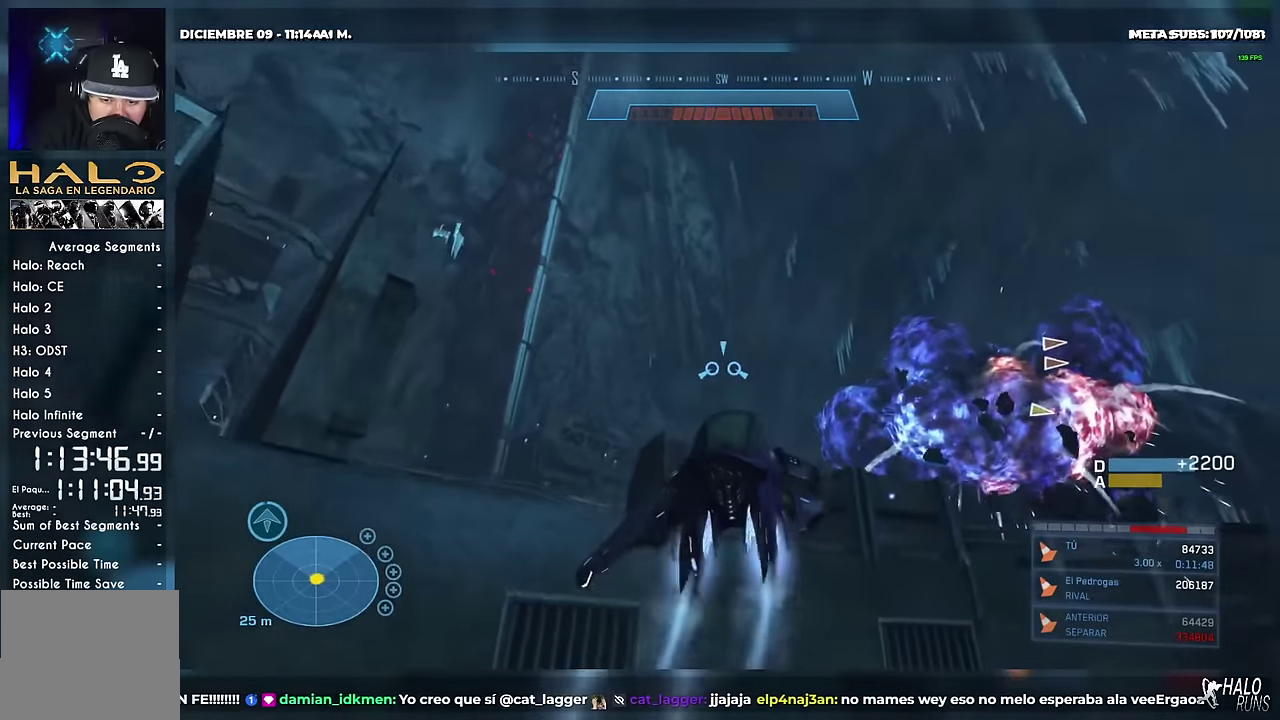
{"buttons": ["L2"], "events": [[33, "B", "down"], [317, "B", "up"]]}
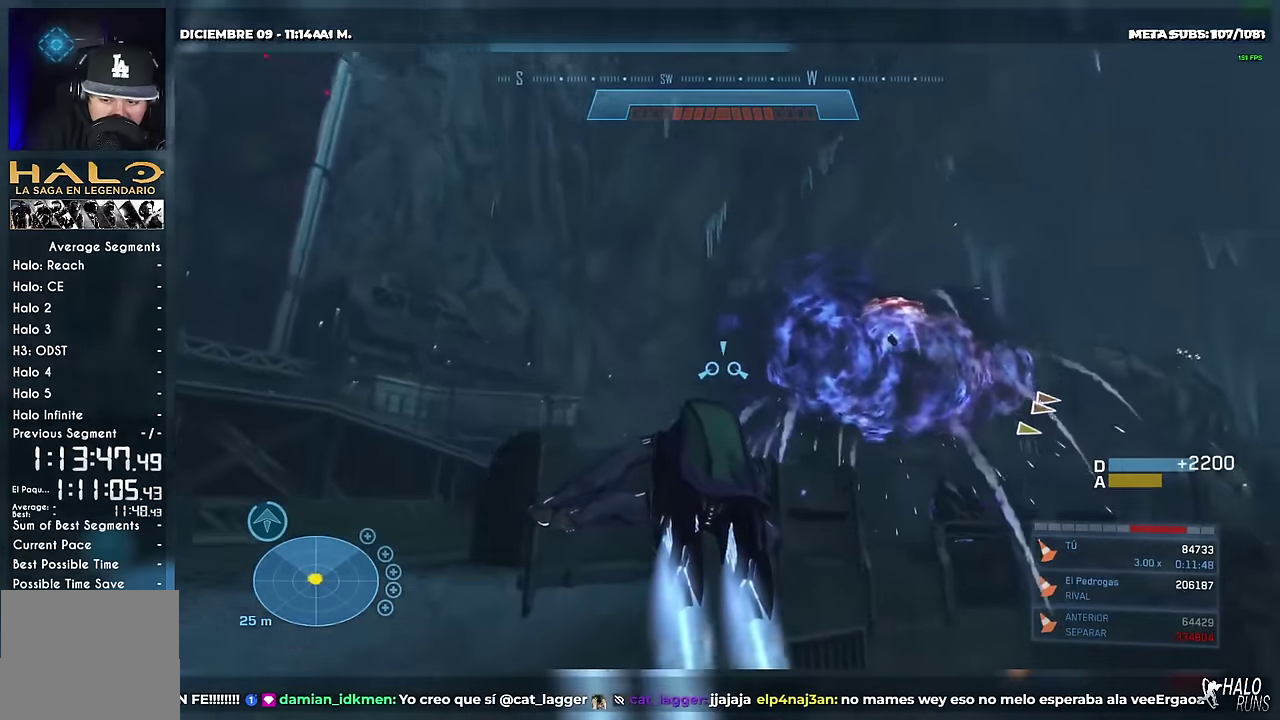
{"buttons": ["B"], "events": [[267, "B", "down"], [434, "L2", "up"]]}